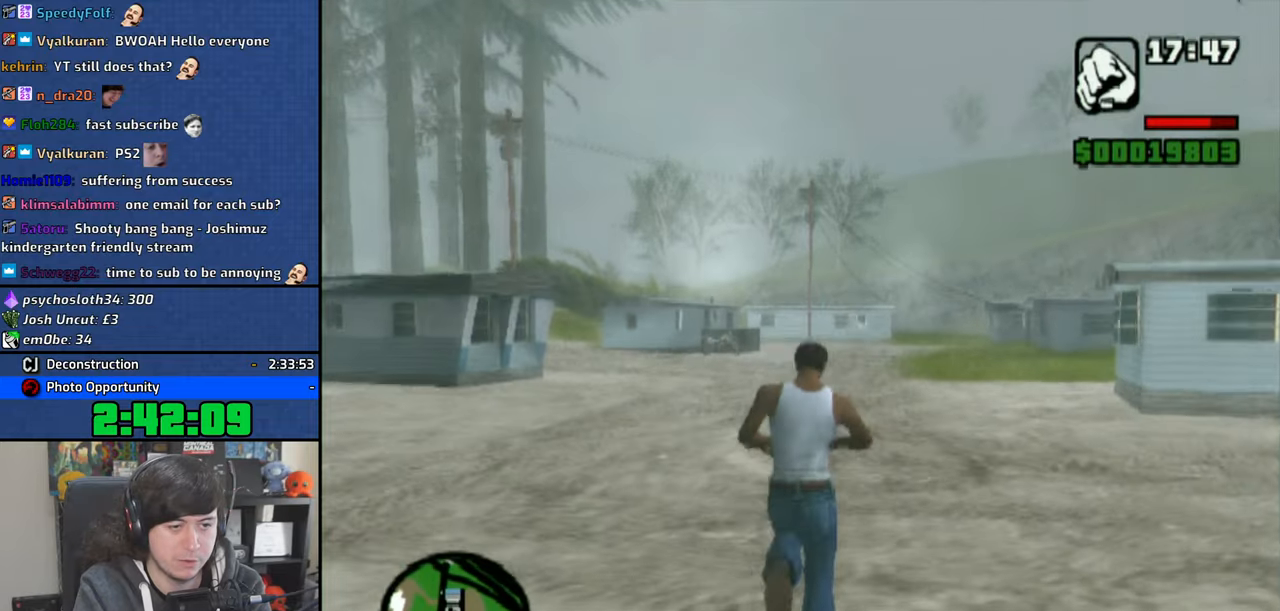
Gameplay with a controller (PlayStation layout); each line is a JSON object with the inputs held at the frame after it. "events" lists button and stick changes between this image and that frame as [ms after this image, input, new state], when the widget could be followed in between.
{"buttons": ["CROSS"], "left_stick": "up", "right_stick": "center", "events": [[16, "CROSS", "up"], [100, "CROSS", "down"], [183, "CROSS", "up"], [283, "CROSS", "down"], [366, "CROSS", "up"], [433, "CROSS", "down"]]}
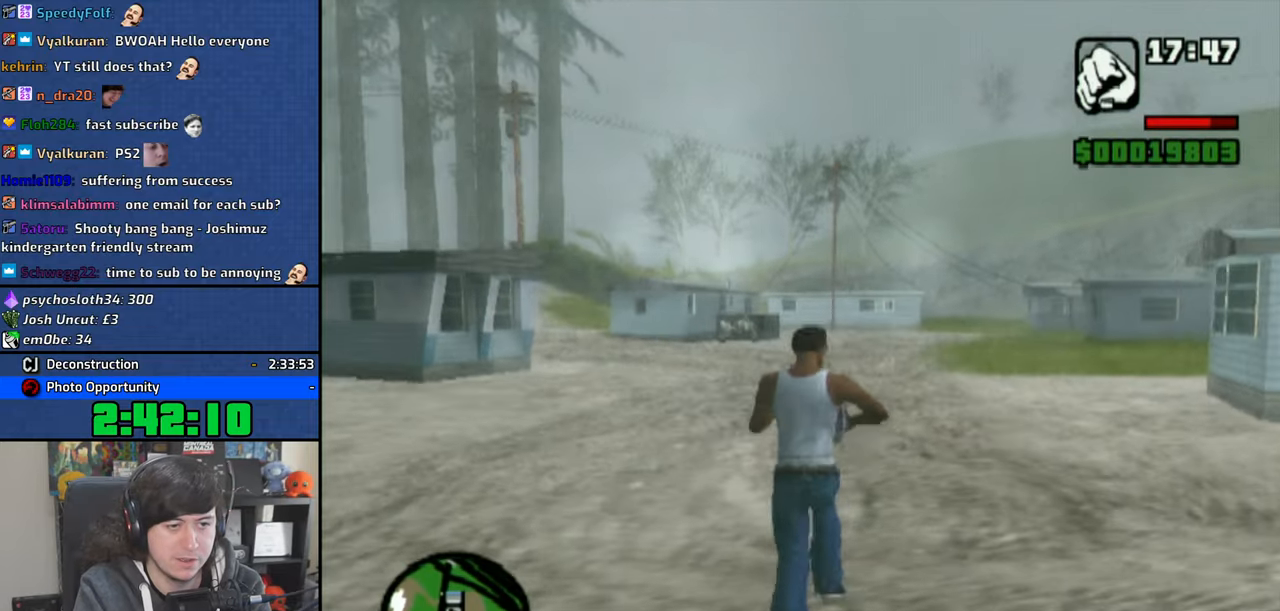
{"buttons": ["CROSS"], "left_stick": "up", "right_stick": "center", "events": [[33, "CROSS", "up"], [100, "CROSS", "down"], [216, "CROSS", "up"], [266, "CROSS", "down"], [383, "CROSS", "up"], [450, "CROSS", "down"]]}
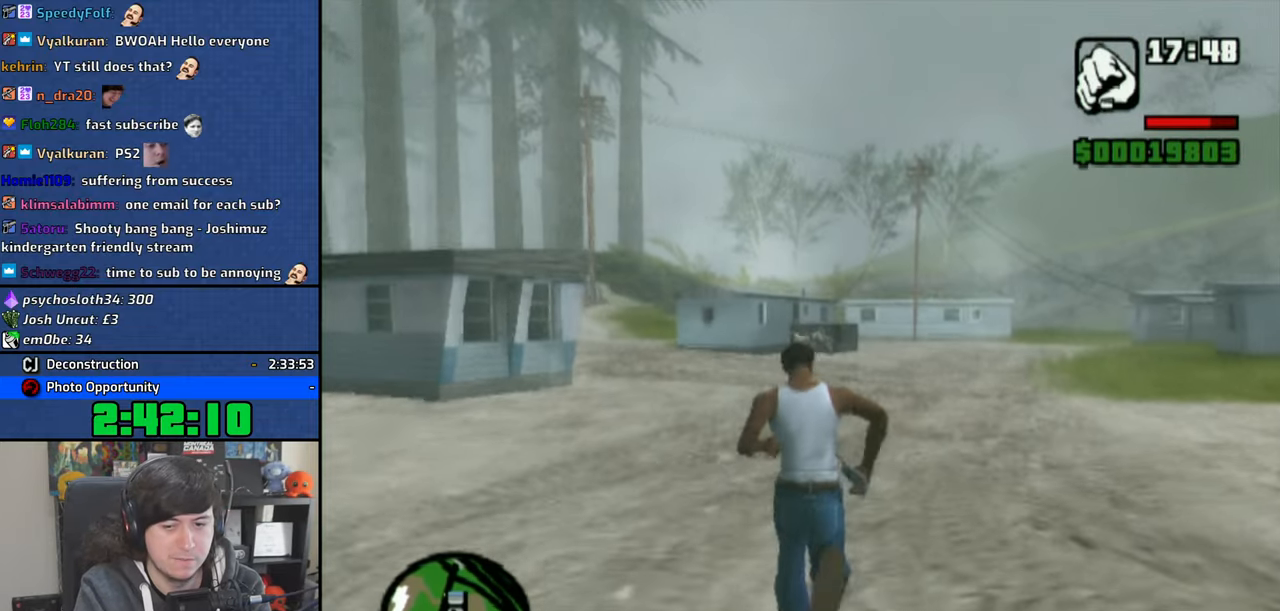
{"buttons": ["CROSS"], "left_stick": "up", "right_stick": "center", "events": [[50, "CROSS", "up"], [116, "CROSS", "down"], [233, "CROSS", "up"], [300, "CROSS", "down"], [400, "CROSS", "up"], [466, "CROSS", "down"]]}
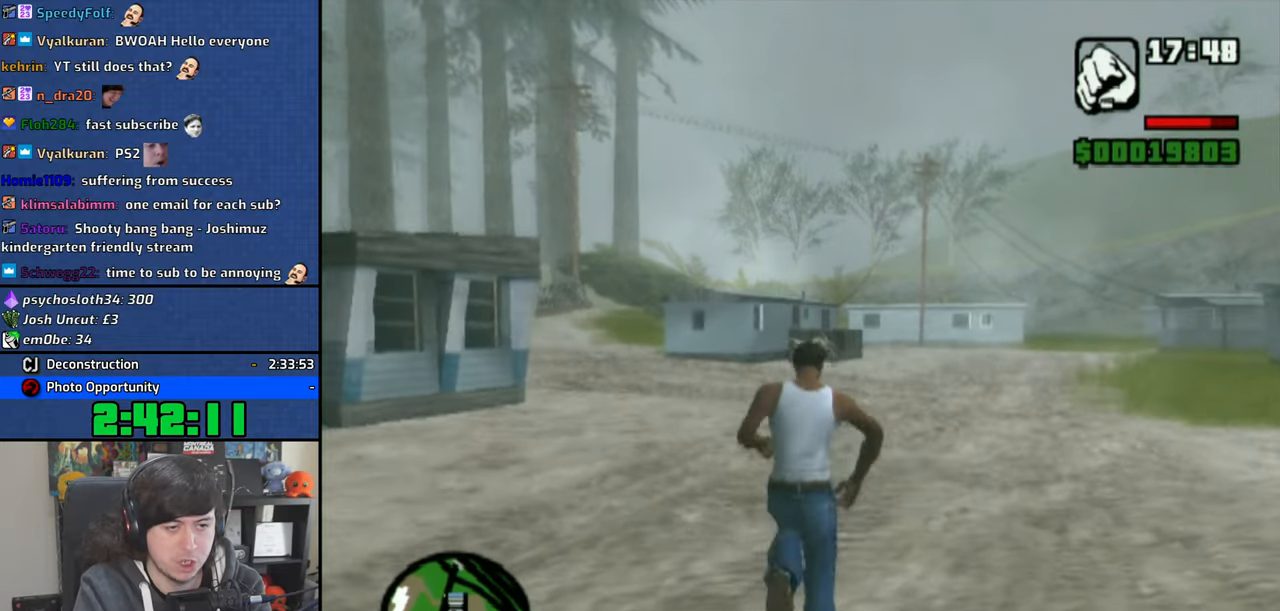
{"buttons": ["CROSS"], "left_stick": "up", "right_stick": "center", "events": [[83, "CROSS", "up"], [150, "CROSS", "down"], [250, "CROSS", "up"], [316, "CROSS", "down"], [416, "CROSS", "up"], [500, "CROSS", "down"]]}
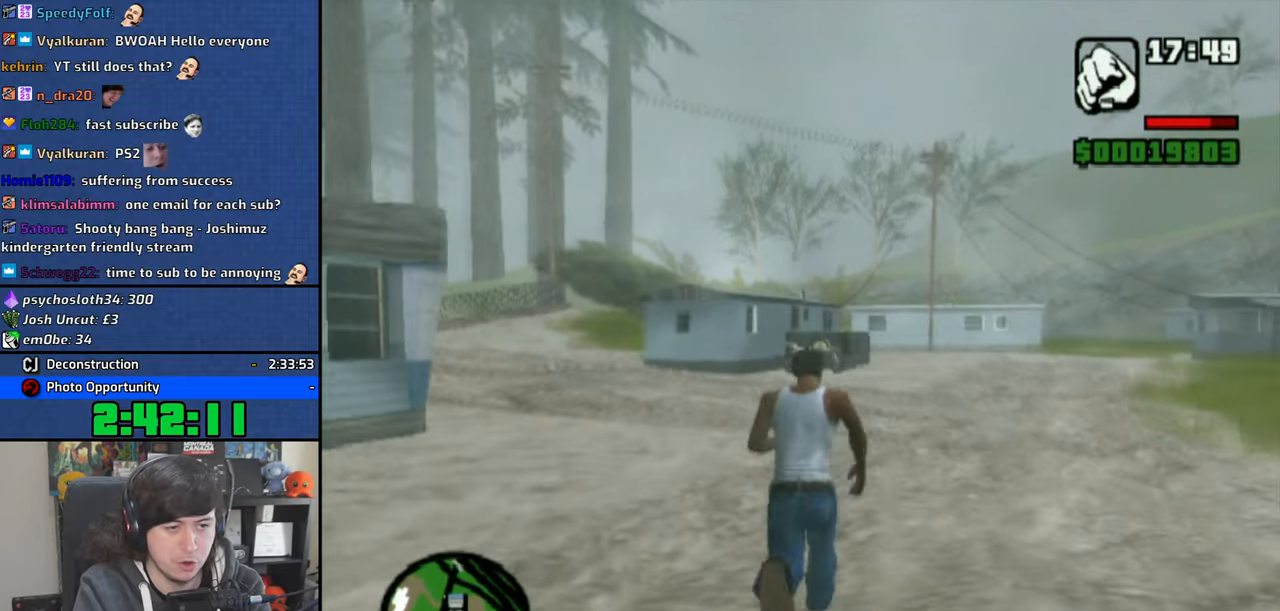
{"buttons": [], "left_stick": "up", "right_stick": "center", "events": [[100, "CROSS", "up"], [166, "CROSS", "down"], [283, "CROSS", "up"], [350, "CROSS", "down"], [466, "CROSS", "up"]]}
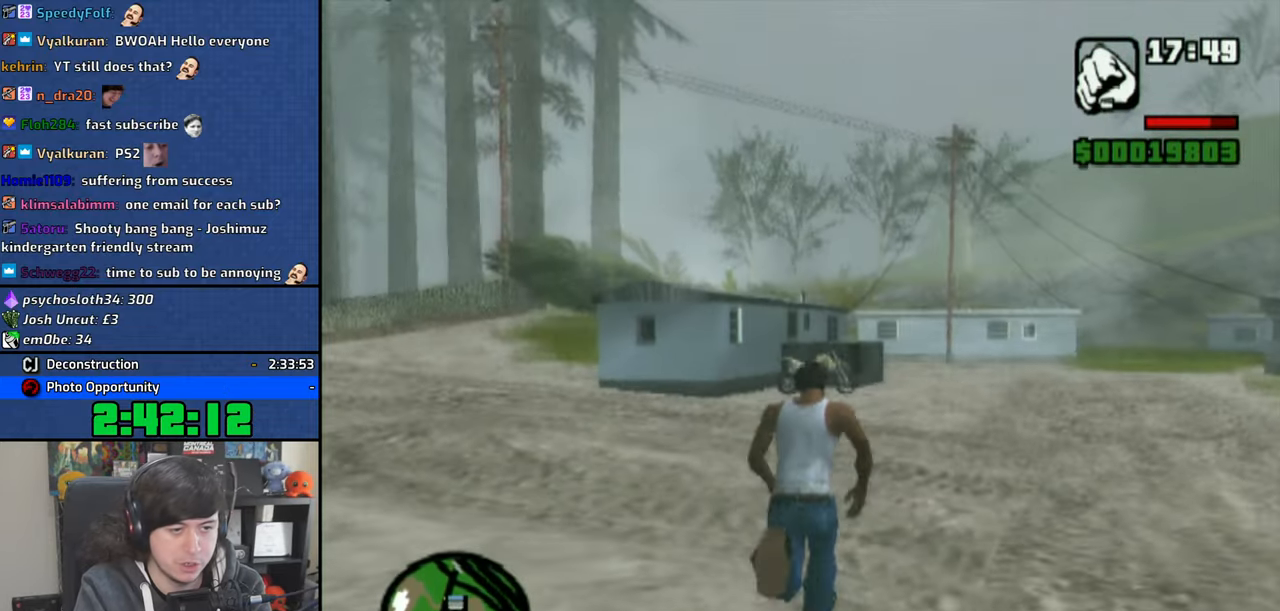
{"buttons": [], "left_stick": "up", "right_stick": "center", "events": [[33, "CROSS", "down"], [133, "CROSS", "up"], [216, "CROSS", "down"], [316, "CROSS", "up"], [400, "CROSS", "down"], [483, "CROSS", "up"]]}
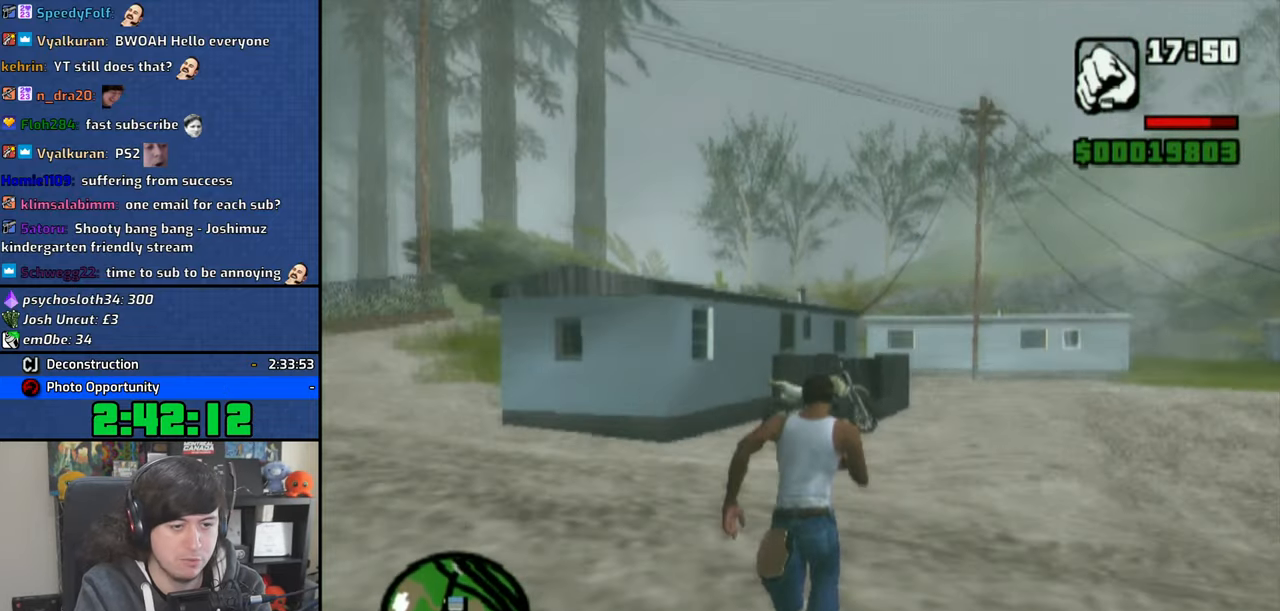
{"buttons": [], "left_stick": "up", "right_stick": "center", "events": [[66, "CROSS", "down"], [166, "CROSS", "up"], [250, "CROSS", "down"], [333, "CROSS", "up"], [400, "CROSS", "down"], [483, "CROSS", "up"]]}
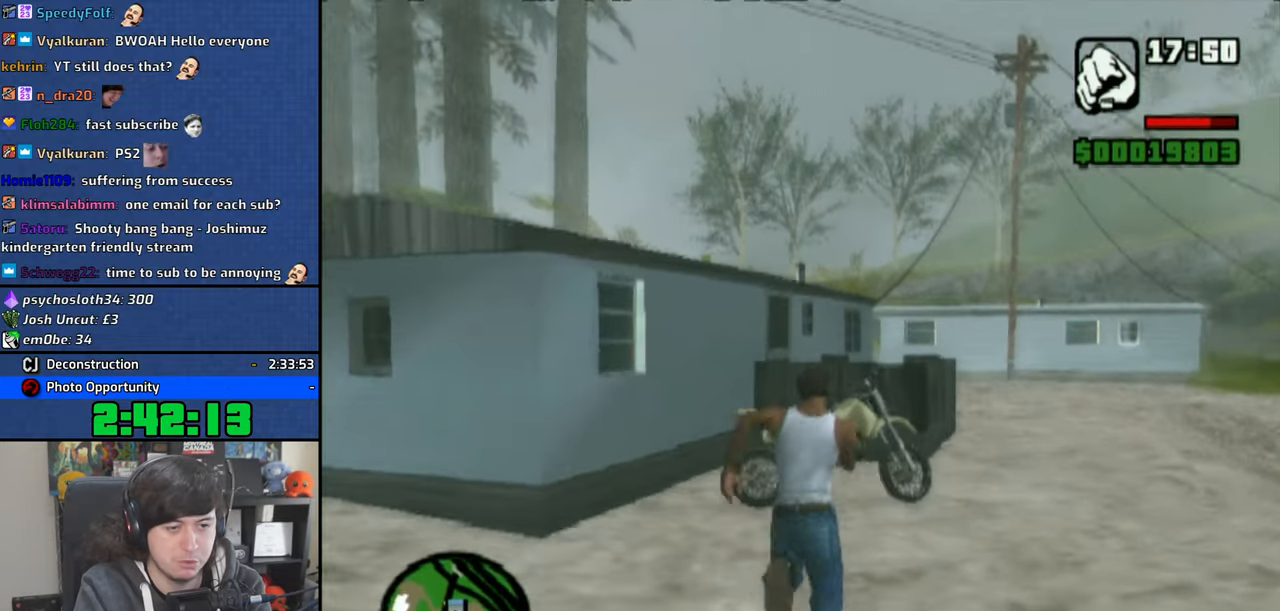
{"buttons": ["TRIANGLE"], "left_stick": "center", "right_stick": "center", "events": [[66, "CROSS", "down"], [150, "CROSS", "up"], [266, "TRIANGLE", "down"], [350, "TRIANGLE", "up"], [350, "left_stick", "center"], [416, "TRIANGLE", "down"]]}
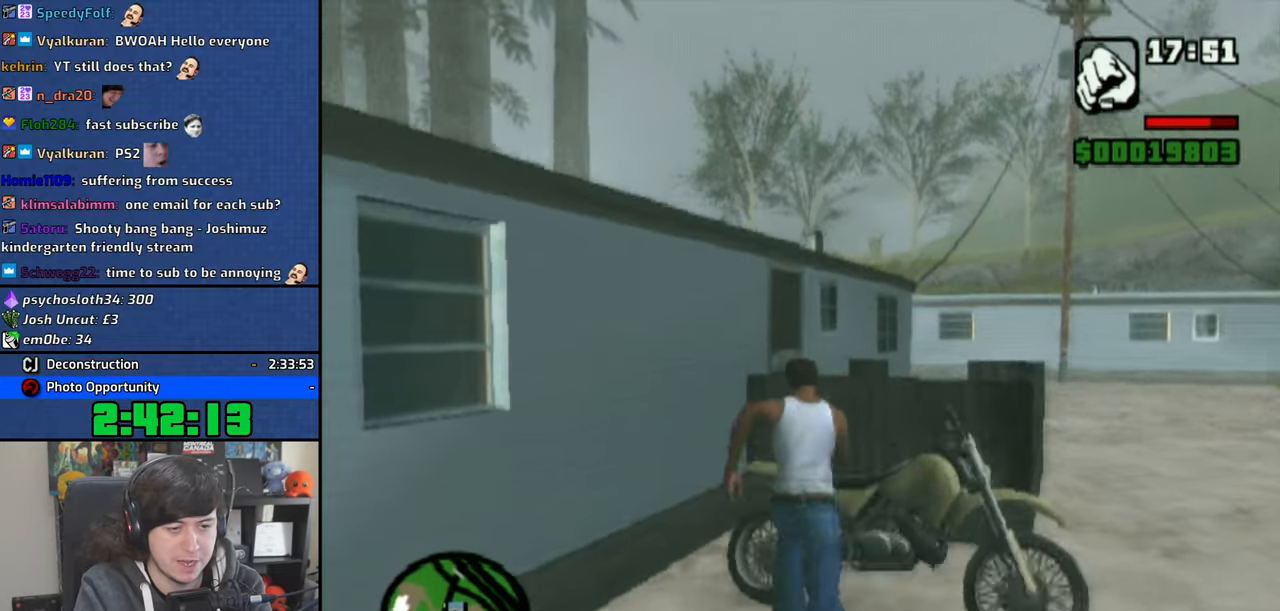
{"buttons": ["CROSS"], "left_stick": "up-right", "right_stick": "center", "events": [[16, "TRIANGLE", "up"], [66, "TRIANGLE", "down"], [150, "TRIANGLE", "up"], [250, "left_stick", "up-right"], [366, "CROSS", "down"]]}
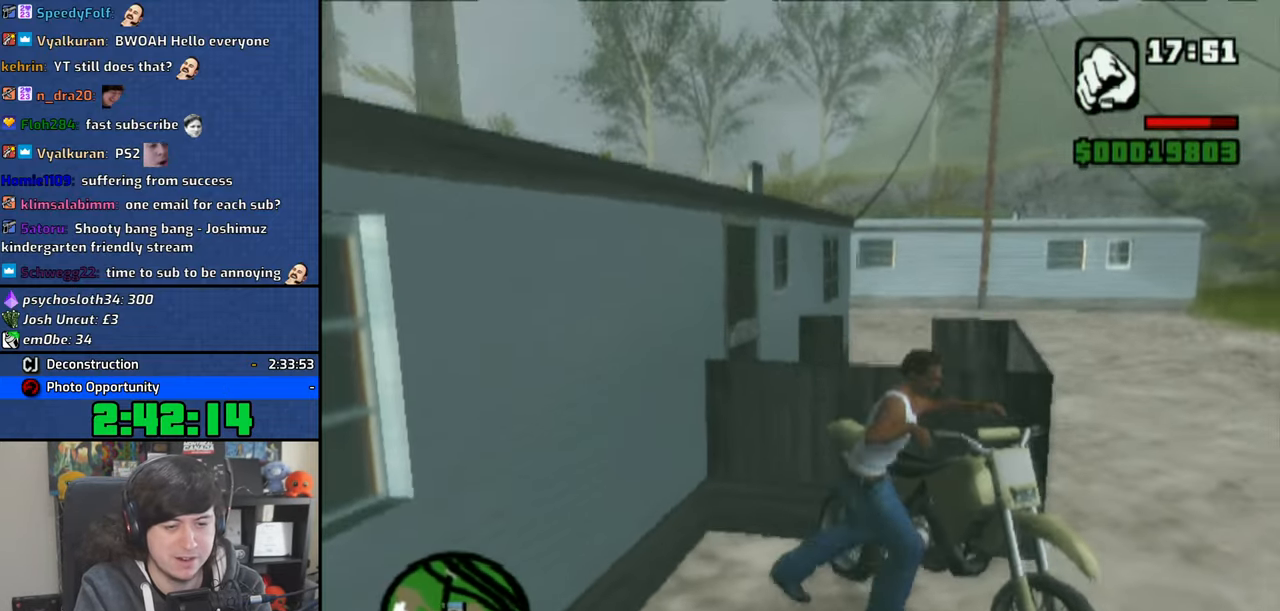
{"buttons": ["CROSS", "L2", "R2"], "left_stick": "up-right", "right_stick": "center", "events": [[433, "L2", "down"], [450, "R2", "down"]]}